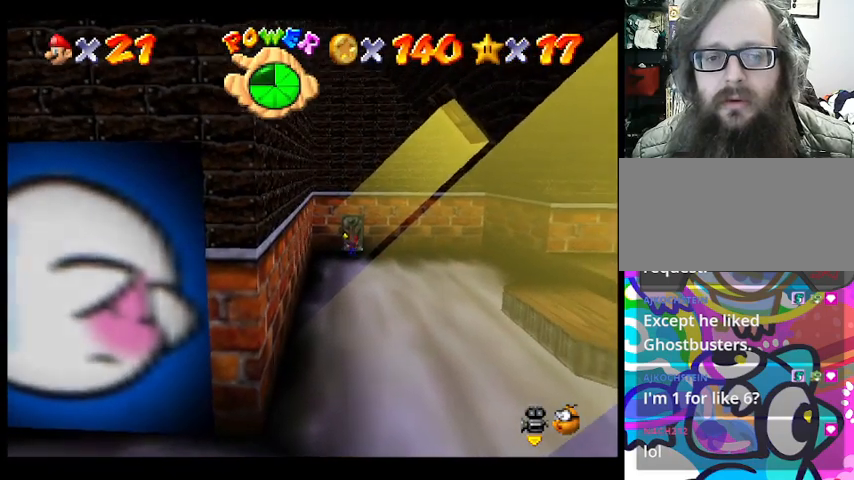
Gameplay with a controller (PlayStation layout); each line is a JSON object with the inputs held at the frame after it. "events" lists button and stick changes between this image and that frame as [ms after this image, input, new state], when the widget could be followed in between. Not read: DPAD_DOWN DPAD_LEFT DPAD_RIGHT DPAD_UP L1 L2 L3 R3 SELECT START right_stick.
{"buttons": [], "left_stick": "up", "events": []}
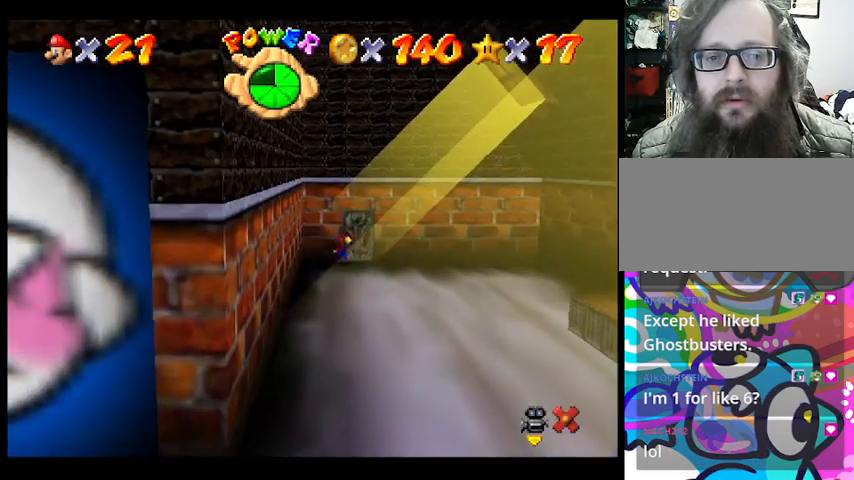
{"buttons": [], "left_stick": "center", "events": [[100, "left_stick", "center"]]}
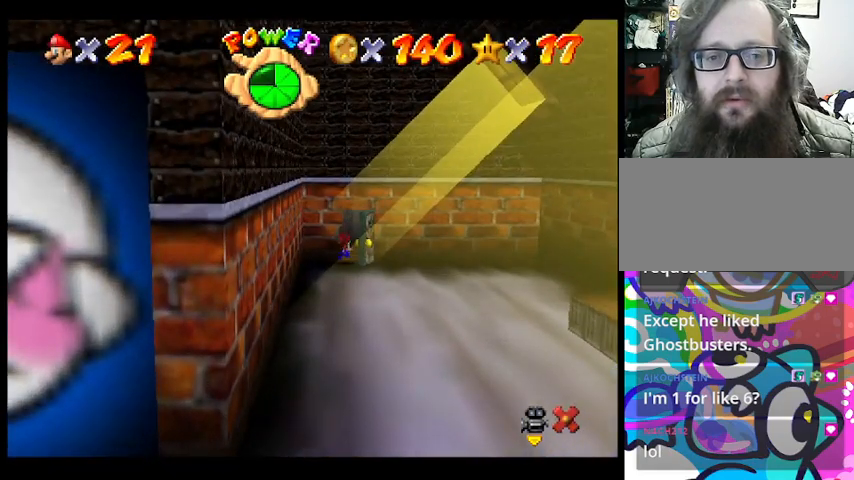
{"buttons": [], "left_stick": "center", "events": []}
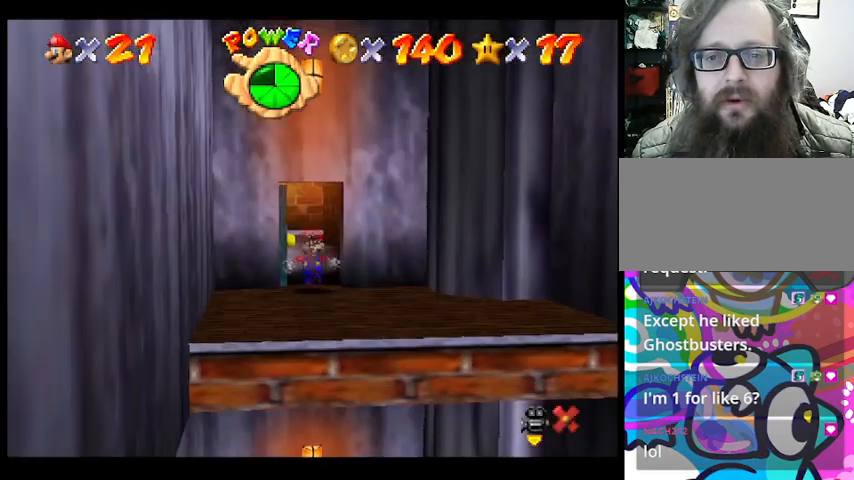
{"buttons": [], "left_stick": "center", "events": []}
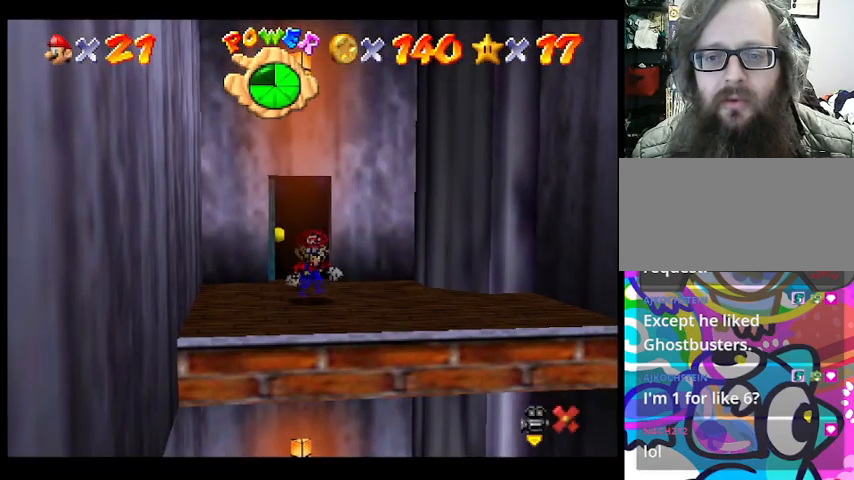
{"buttons": [], "left_stick": "down", "events": [[167, "left_stick", "down"]]}
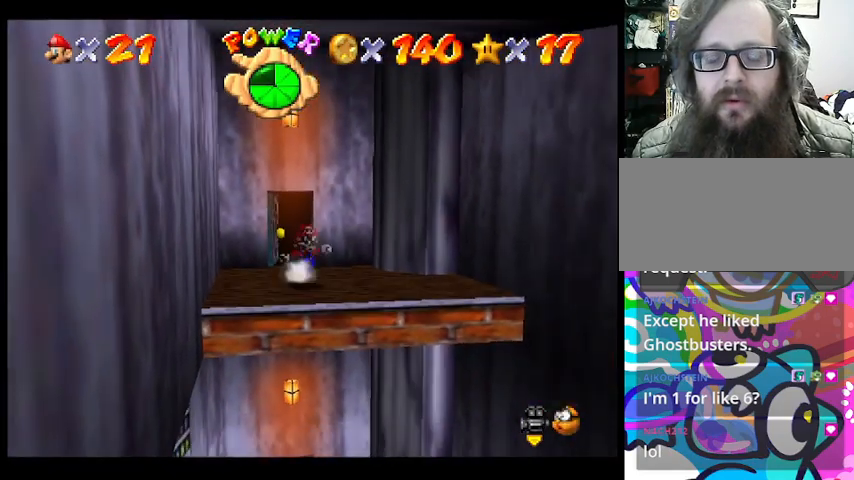
{"buttons": [], "left_stick": "center", "events": [[500, "left_stick", "center"]]}
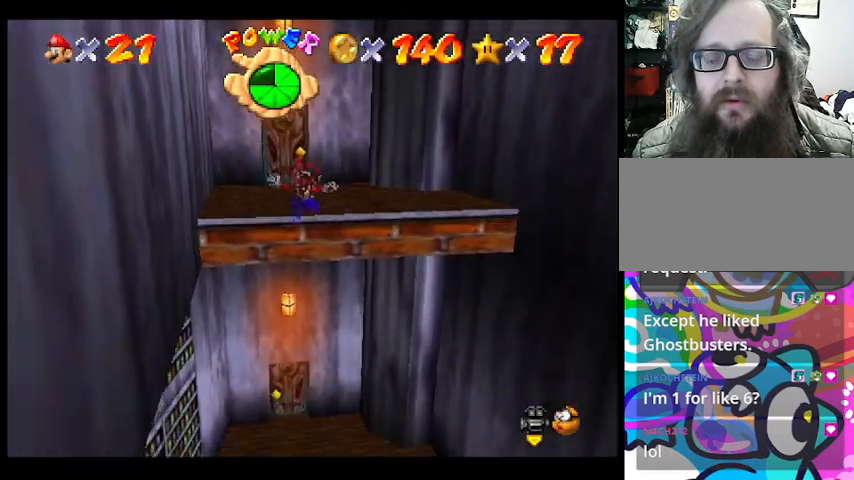
{"buttons": [], "left_stick": "center", "events": []}
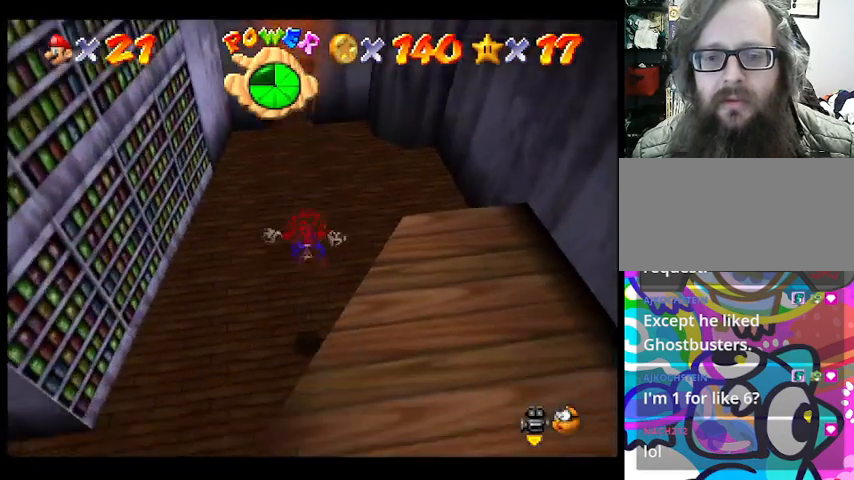
{"buttons": [], "left_stick": "up-left", "events": [[67, "left_stick", "up"], [500, "left_stick", "up-left"]]}
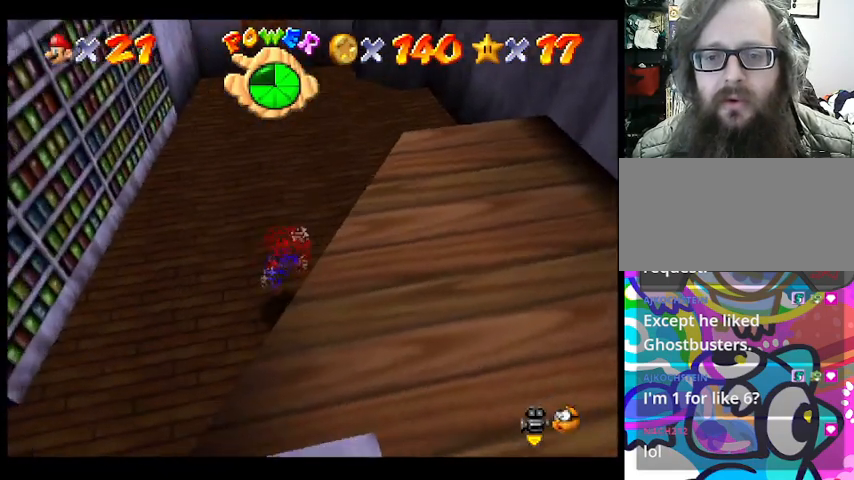
{"buttons": [], "left_stick": "up", "events": [[100, "CROSS", "down"], [233, "CROSS", "up"], [300, "left_stick", "up"]]}
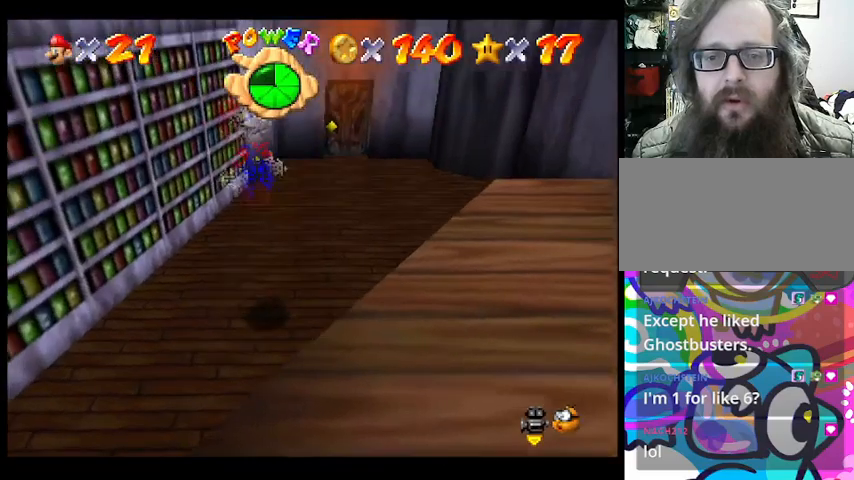
{"buttons": [], "left_stick": "up-right", "events": [[100, "left_stick", "up-right"]]}
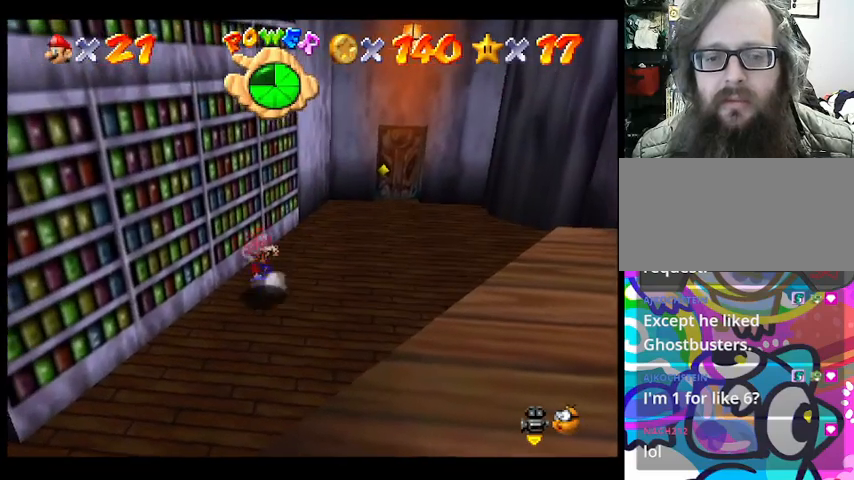
{"buttons": [], "left_stick": "up-right", "events": []}
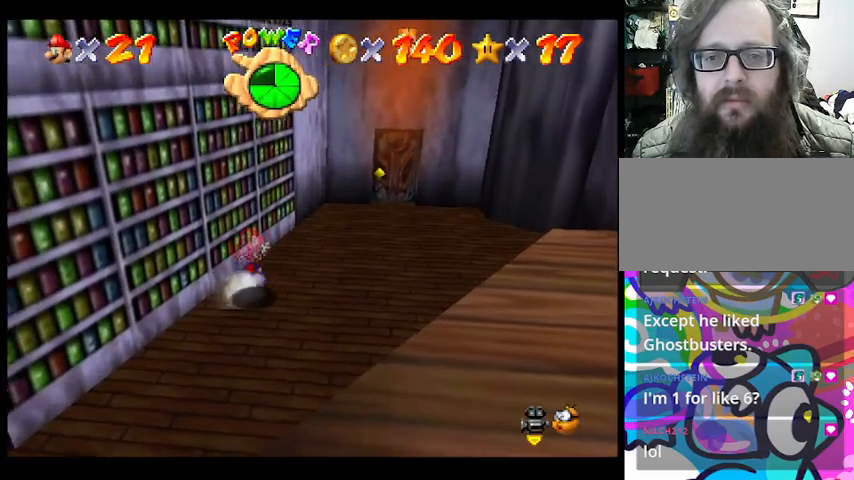
{"buttons": [], "left_stick": "up-right", "events": []}
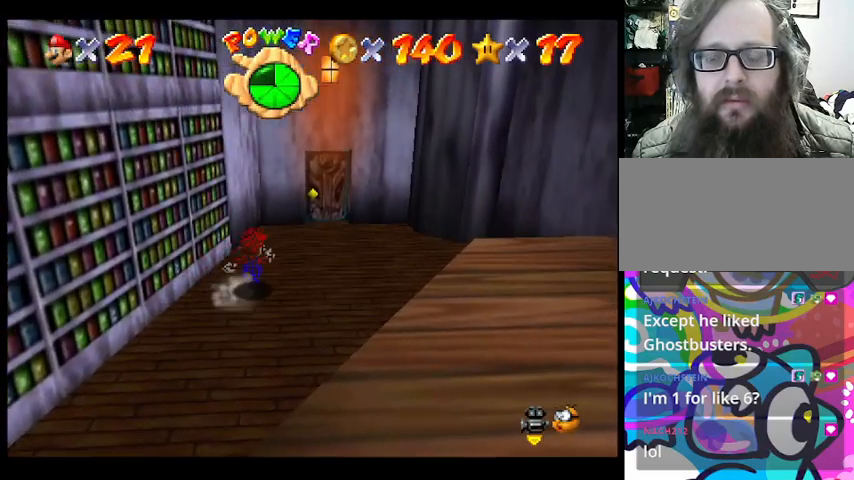
{"buttons": [], "left_stick": "up-right", "events": []}
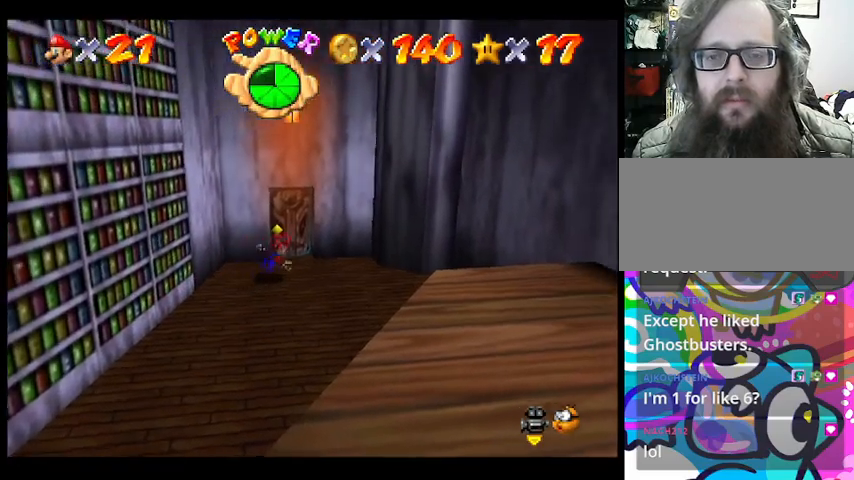
{"buttons": [], "left_stick": "up-left", "events": [[133, "left_stick", "up"], [367, "left_stick", "up-left"]]}
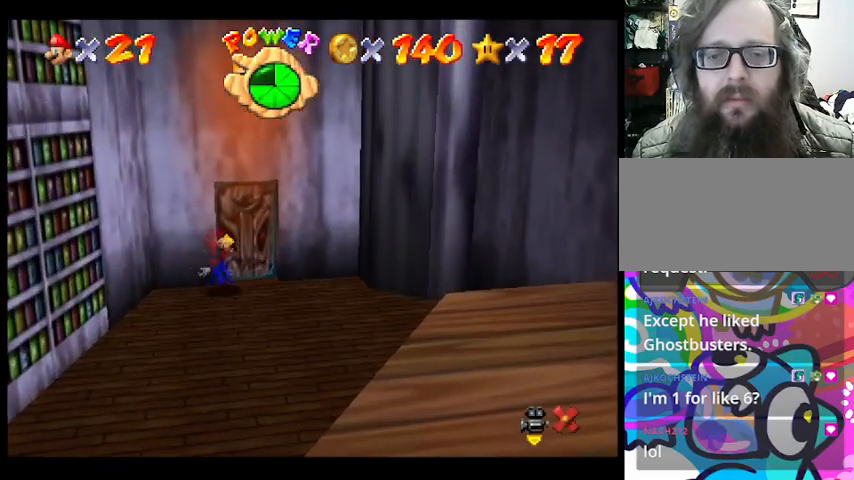
{"buttons": [], "left_stick": "center", "events": [[167, "left_stick", "center"]]}
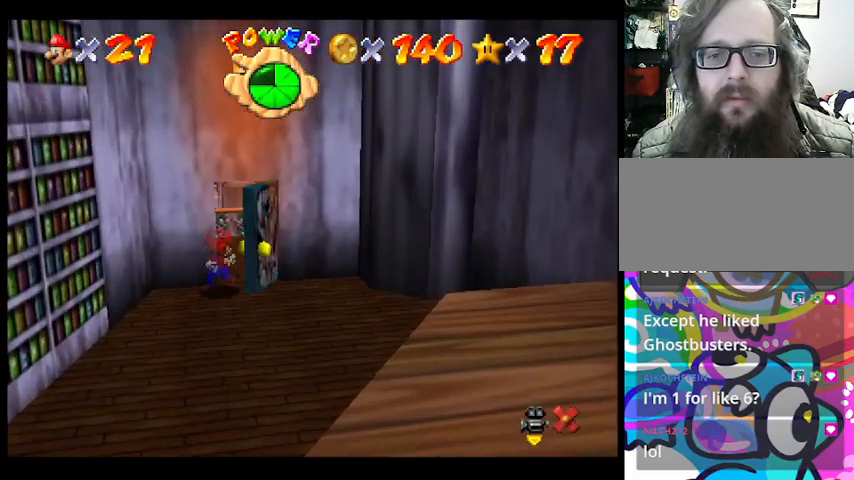
{"buttons": [], "left_stick": "center", "events": []}
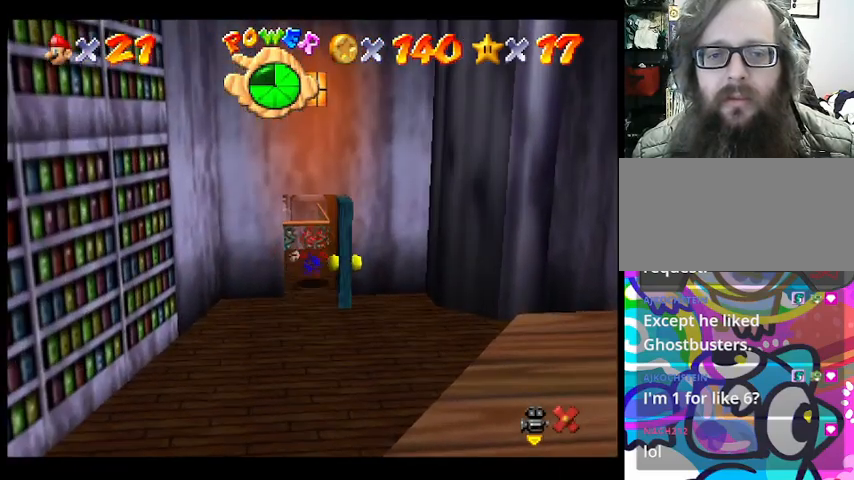
{"buttons": [], "left_stick": "center", "events": []}
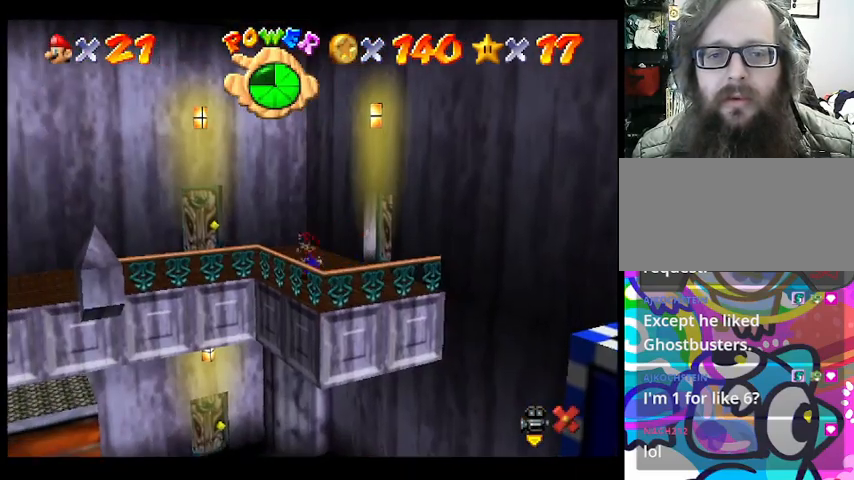
{"buttons": [], "left_stick": "left", "events": [[367, "left_stick", "left"]]}
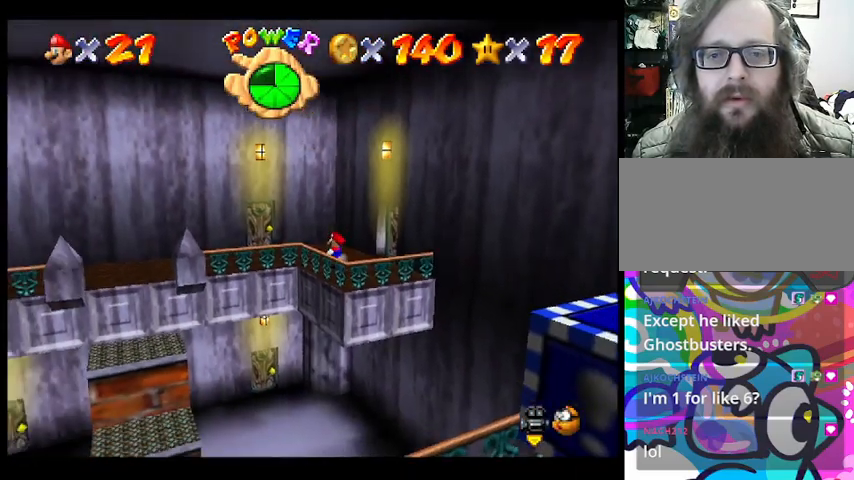
{"buttons": [], "left_stick": "up-left", "events": [[33, "left_stick", "up-left"]]}
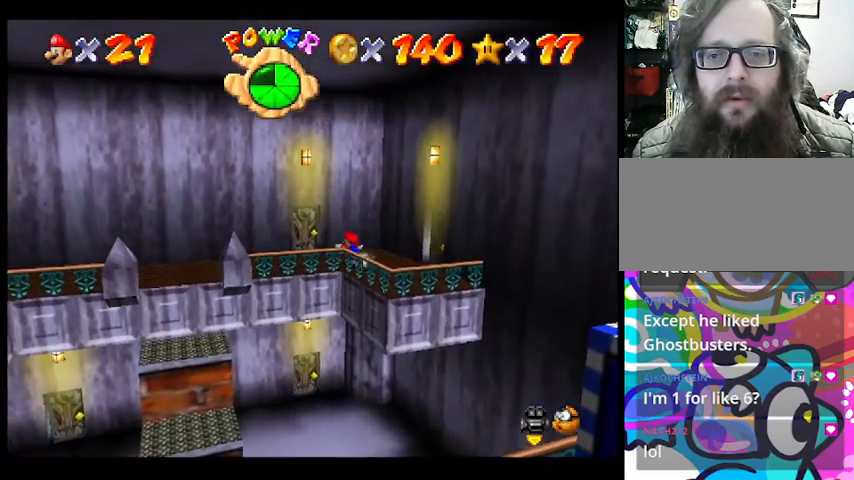
{"buttons": [], "left_stick": "up", "events": [[500, "left_stick", "up"]]}
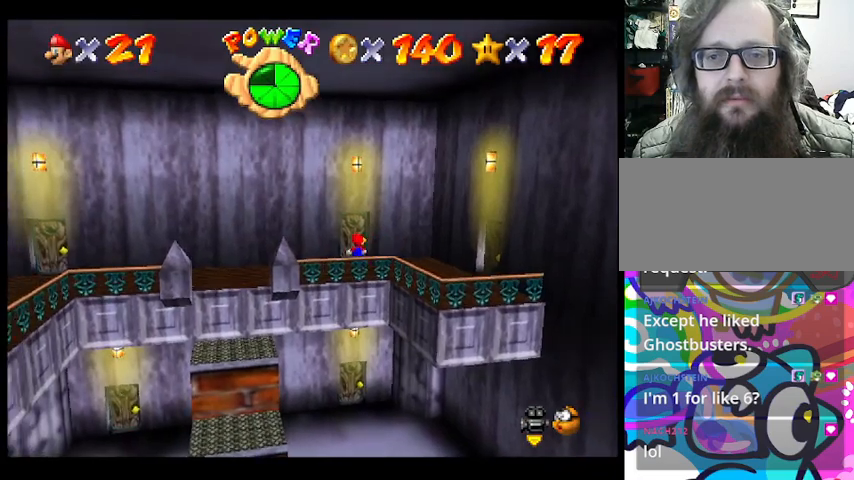
{"buttons": [], "left_stick": "center", "events": [[400, "left_stick", "center"]]}
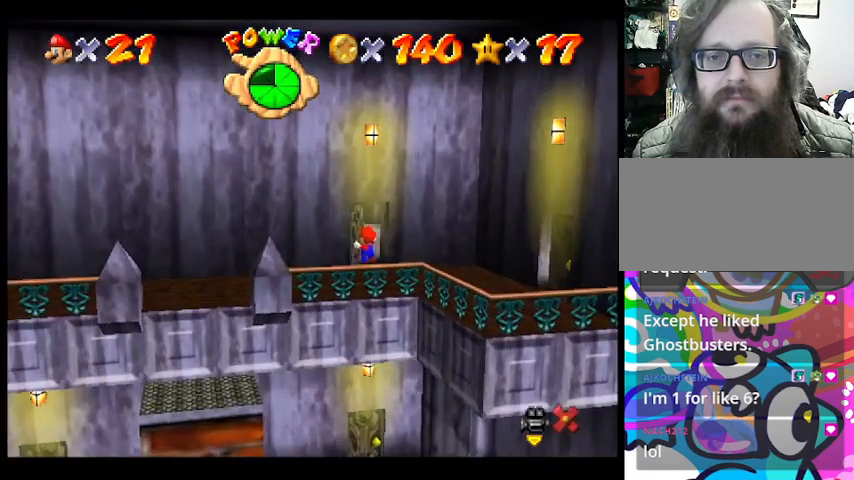
{"buttons": [], "left_stick": "center", "events": []}
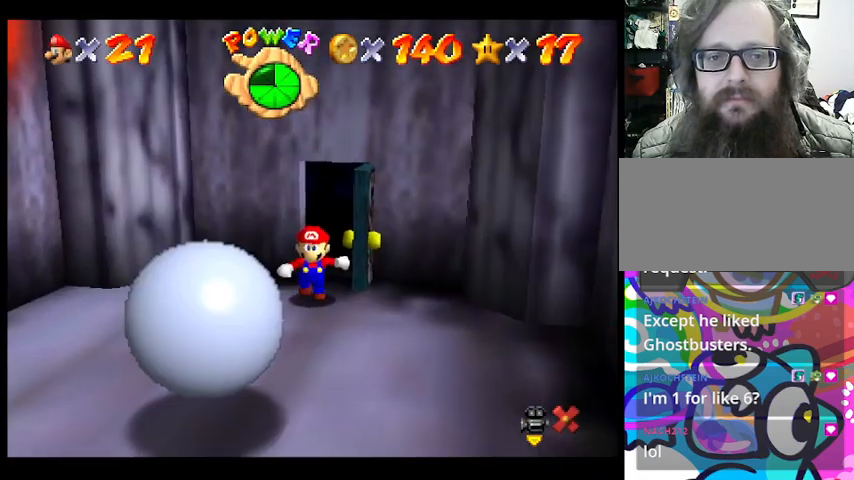
{"buttons": [], "left_stick": "center", "events": []}
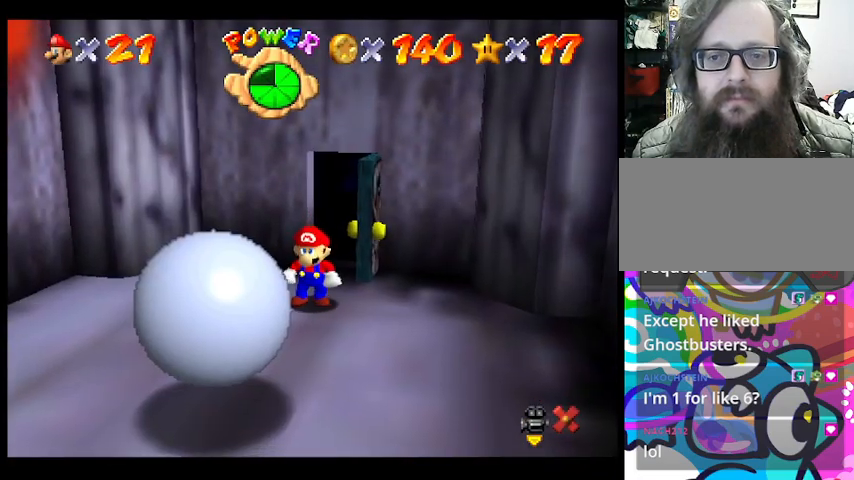
{"buttons": [], "left_stick": "down-right", "events": [[33, "left_stick", "down-right"]]}
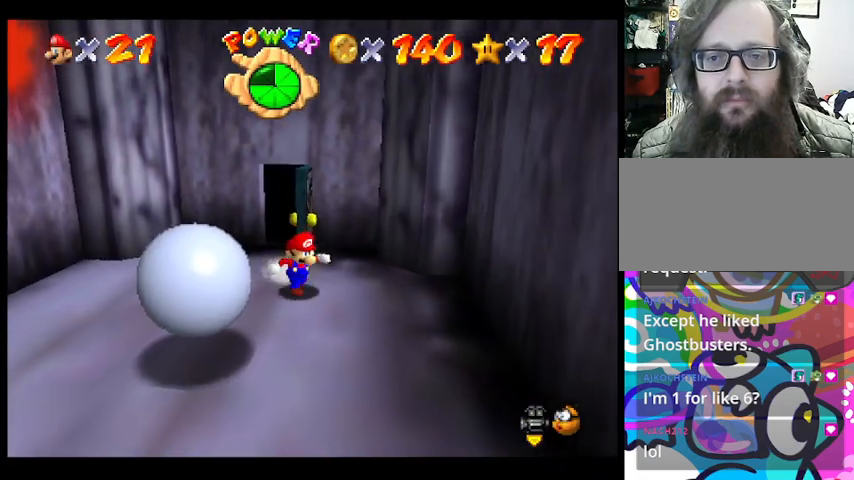
{"buttons": [], "left_stick": "center", "events": [[33, "left_stick", "down"], [267, "left_stick", "center"]]}
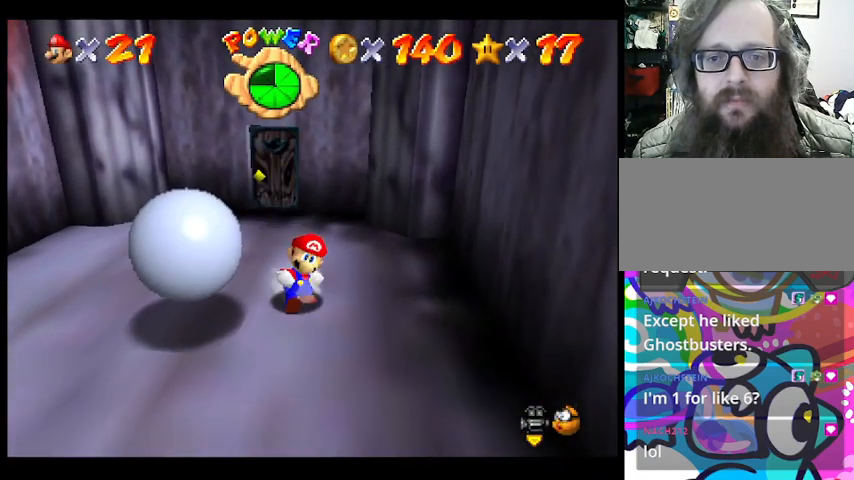
{"buttons": [], "left_stick": "down", "events": [[200, "left_stick", "down"]]}
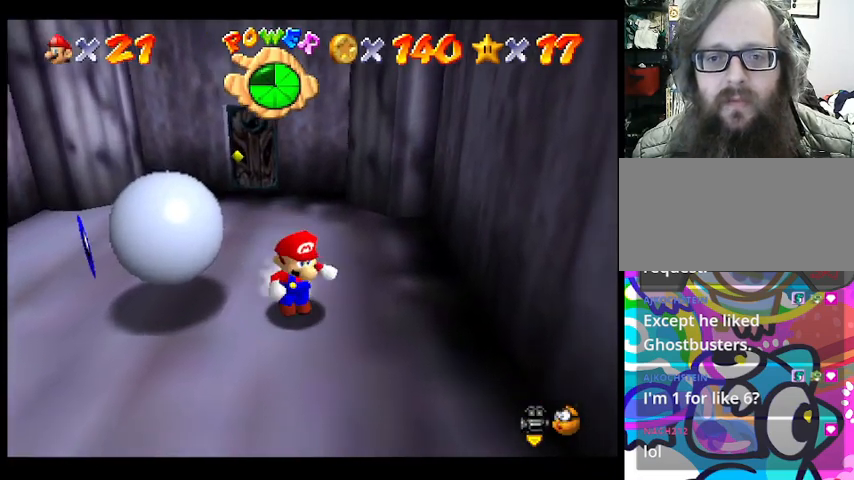
{"buttons": [], "left_stick": "left", "events": [[167, "left_stick", "center"], [500, "left_stick", "left"]]}
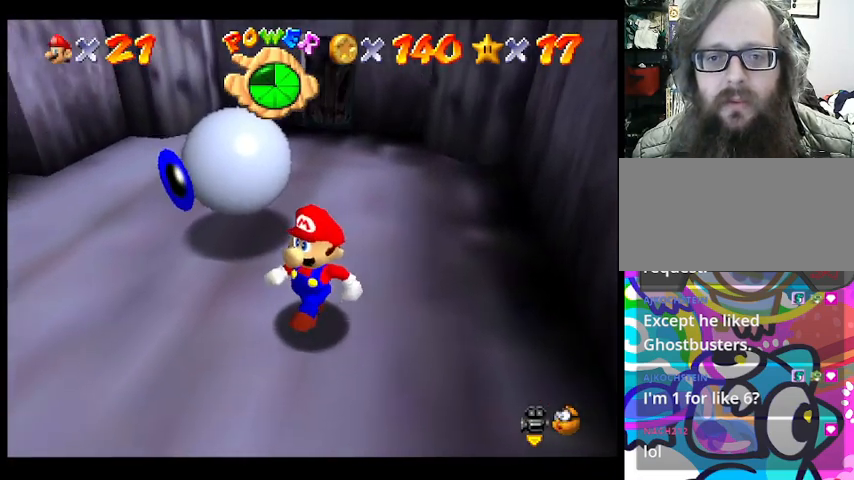
{"buttons": [], "left_stick": "center", "events": [[333, "left_stick", "center"]]}
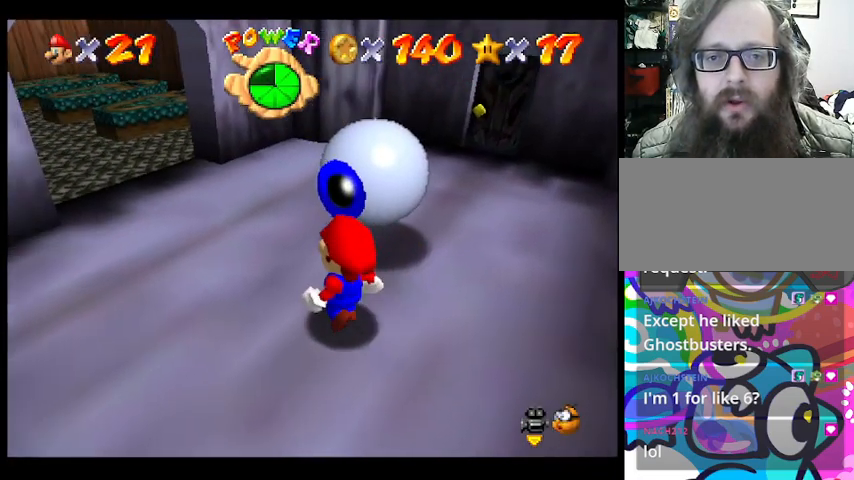
{"buttons": [], "left_stick": "center", "events": []}
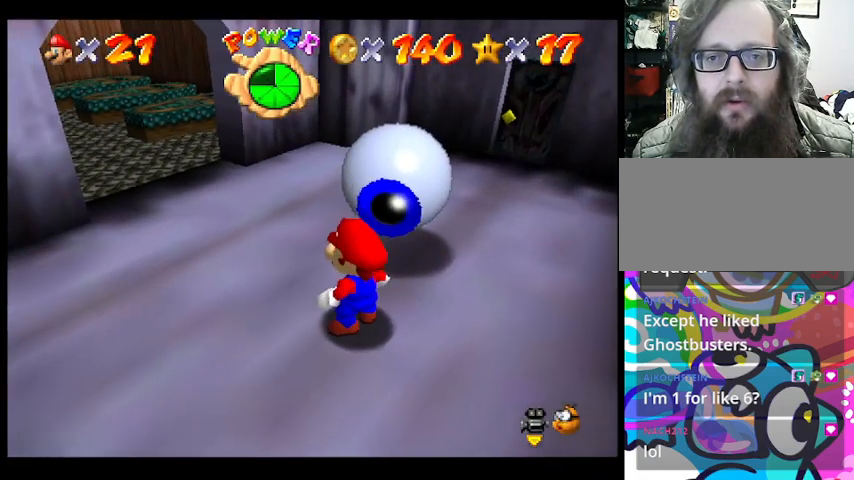
{"buttons": [], "left_stick": "up-right", "events": [[100, "left_stick", "right"], [467, "left_stick", "up-right"]]}
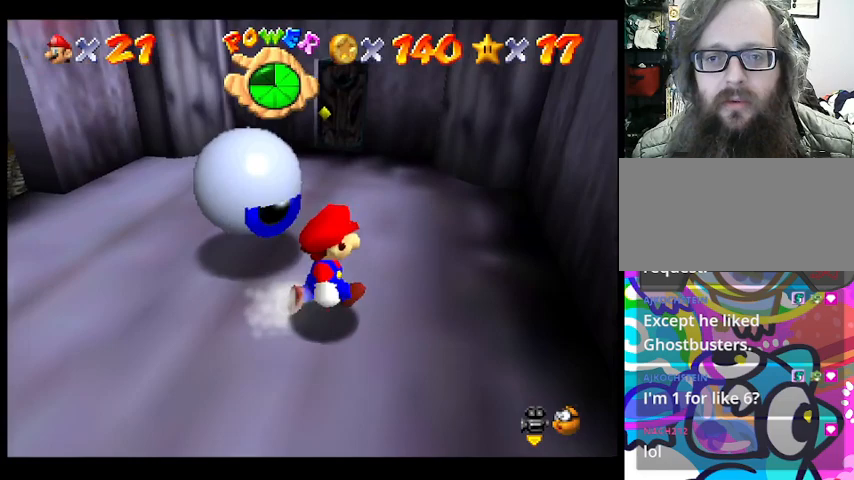
{"buttons": [], "left_stick": "up-left", "events": [[267, "left_stick", "up"], [400, "left_stick", "up-left"]]}